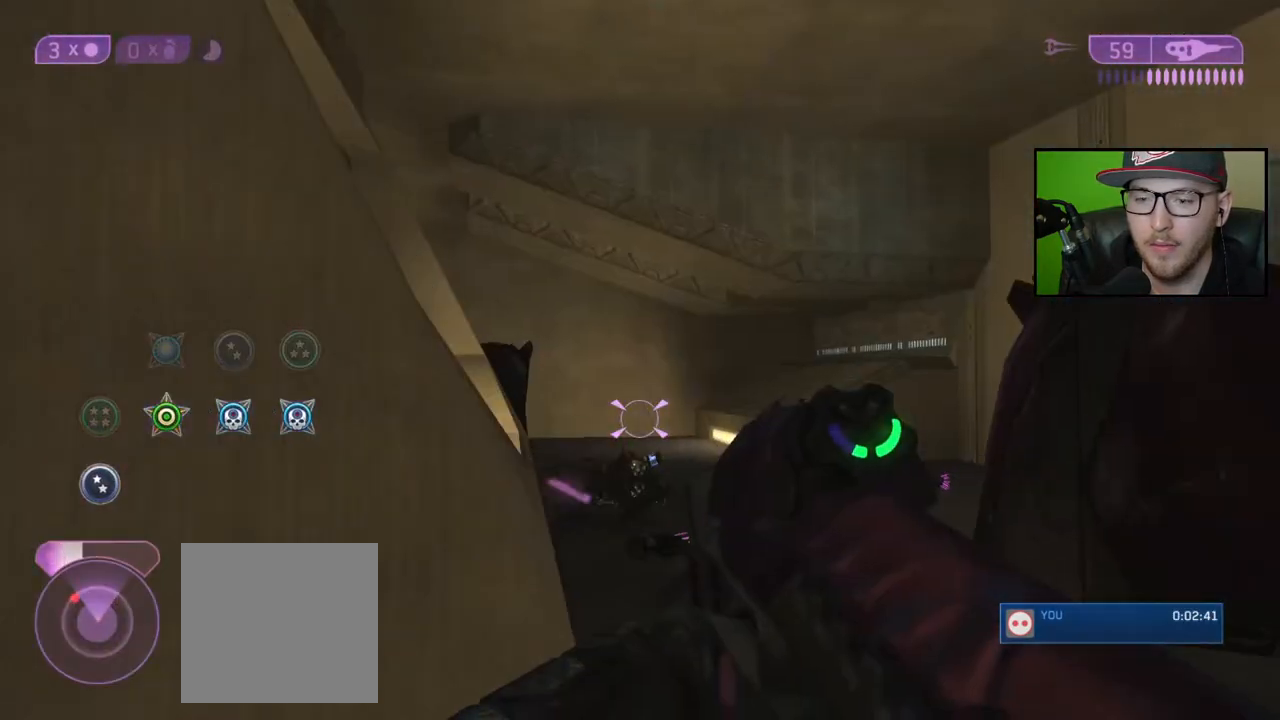
Gameplay with a controller (Xbox layout); each line is a JSON object with the inputs held at the frame after it. "events" lists button and stick changes between this image and that frame as [ms after this image, input, new state], when the widget could be followed in between.
{"buttons": [], "left_stick": "up-left", "right_stick": "center", "events": [[33, "left_stick", "down-left"], [33, "right_stick", "left"], [200, "left_stick", "left"], [317, "left_stick", "up-left"], [367, "right_stick", "center"]]}
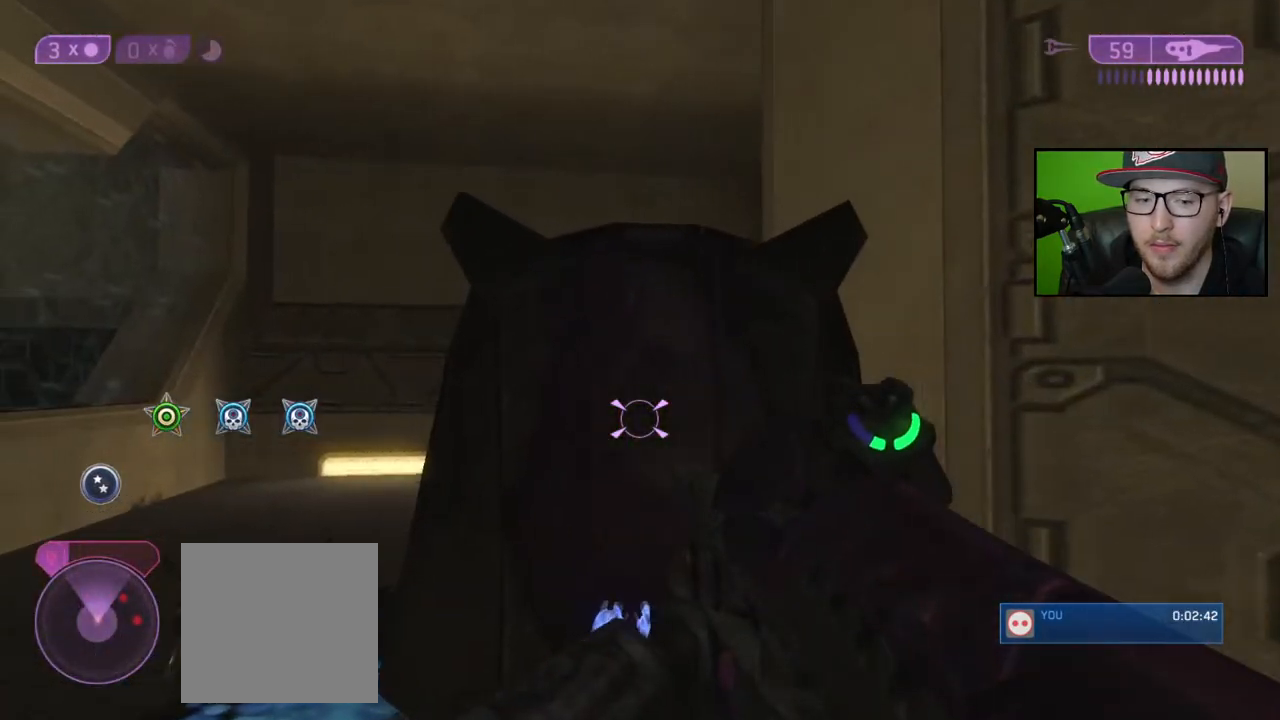
{"buttons": [], "left_stick": "up-left", "right_stick": "right", "events": [[367, "right_stick", "right"]]}
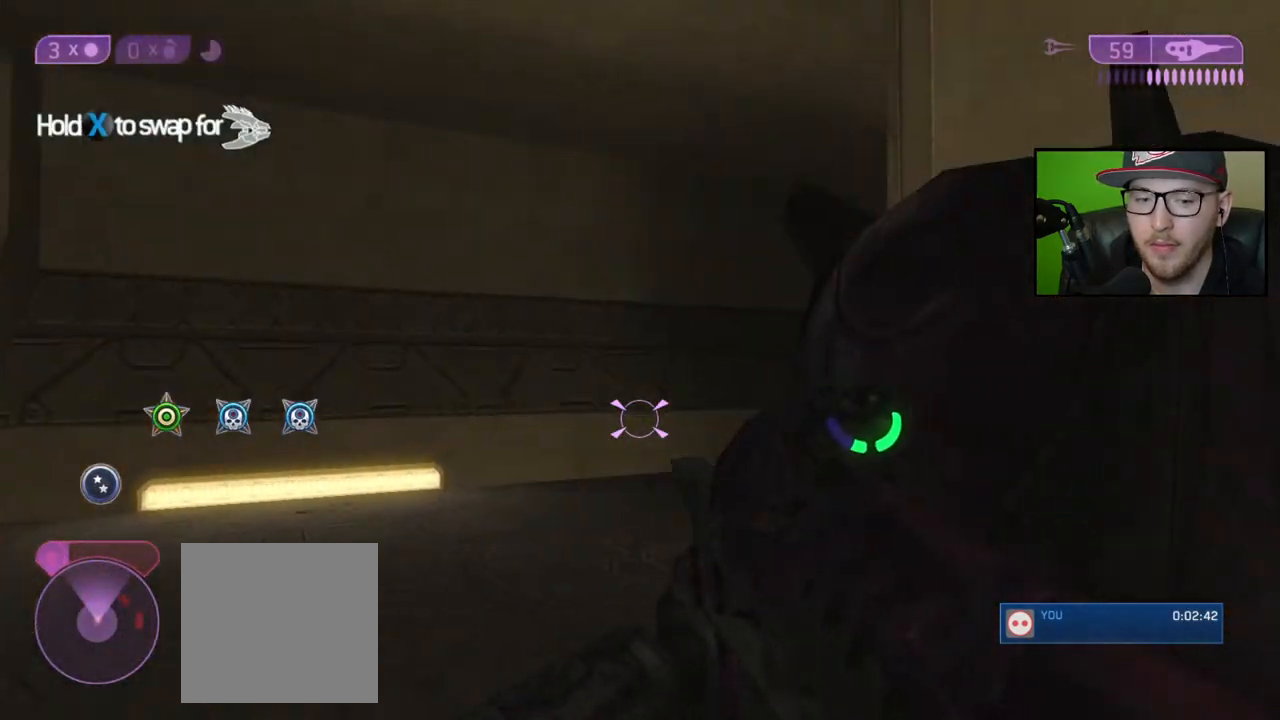
{"buttons": [], "left_stick": "up-left", "right_stick": "right", "events": [[167, "right_stick", "center"], [250, "right_stick", "right"]]}
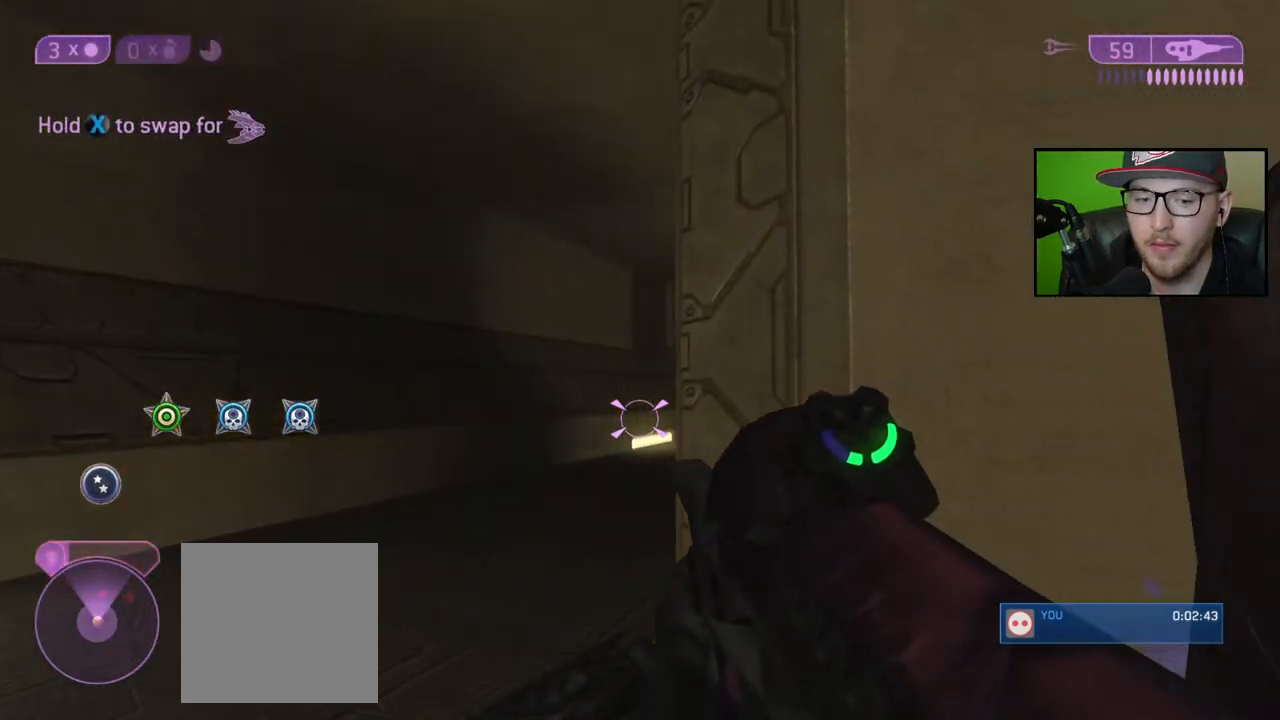
{"buttons": [], "left_stick": "up-left", "right_stick": "right", "events": []}
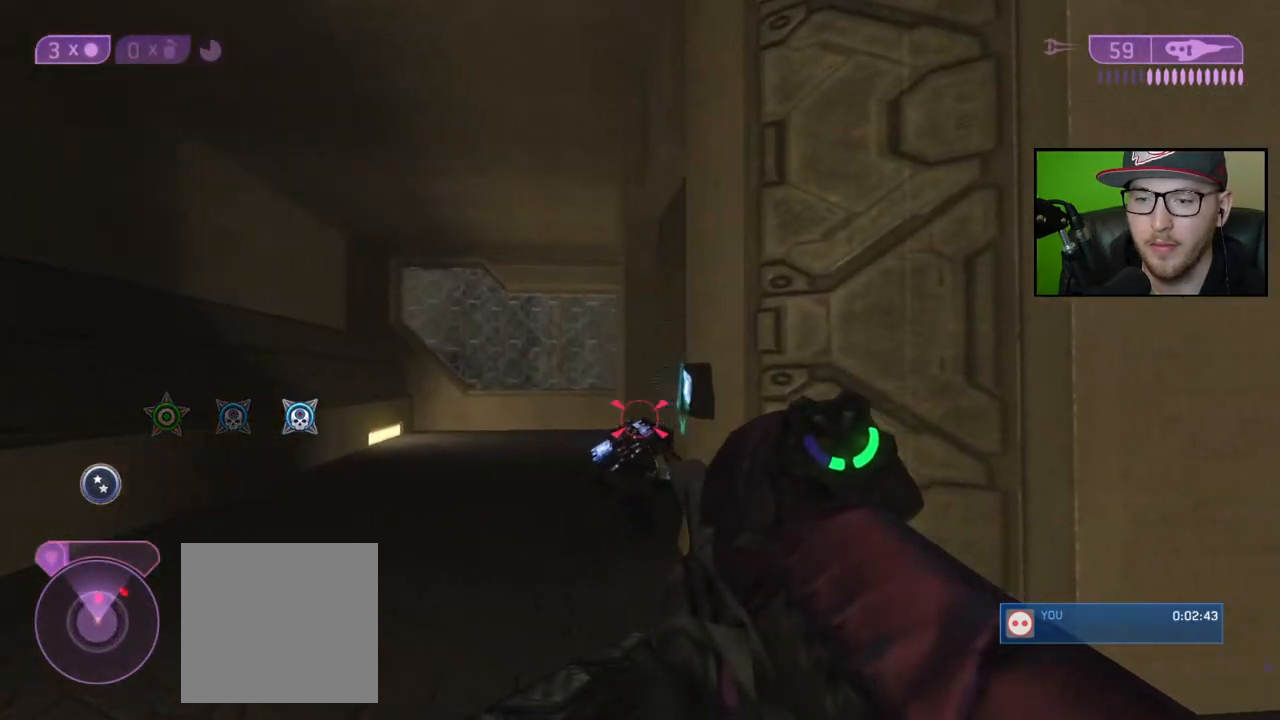
{"buttons": [], "left_stick": "down-right", "right_stick": "right", "events": [[67, "left_stick", "right"], [117, "left_stick", "down-right"], [133, "right_stick", "down"], [200, "R2", "down"], [317, "R2", "up"], [433, "right_stick", "center"], [483, "right_stick", "right"]]}
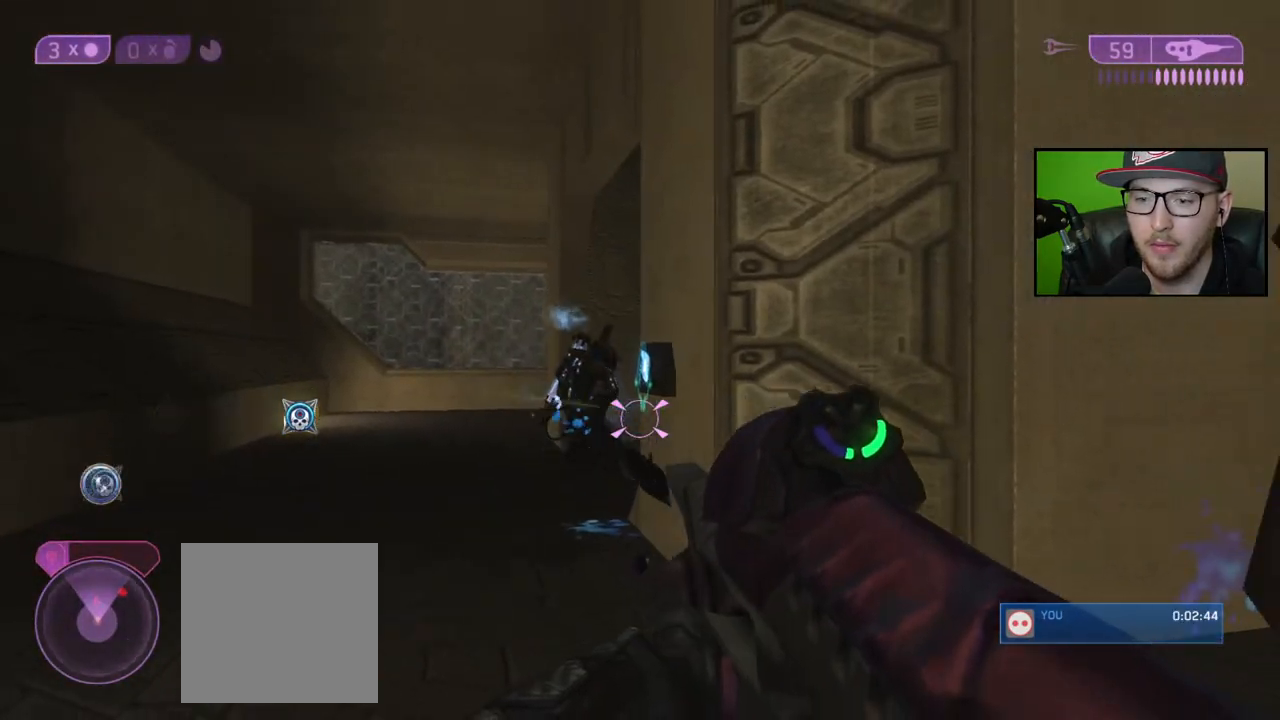
{"buttons": [], "left_stick": "up-right", "right_stick": "center", "events": [[33, "left_stick", "right"], [133, "left_stick", "up-right"], [250, "right_stick", "center"]]}
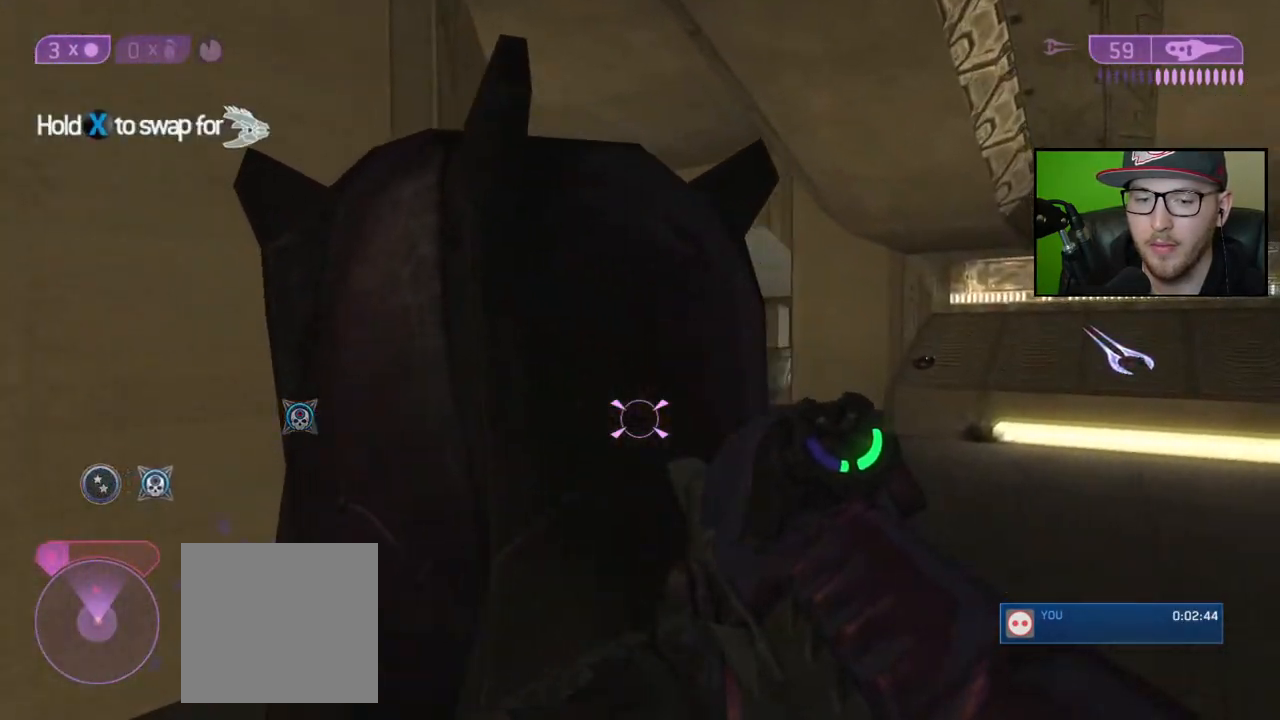
{"buttons": ["R2"], "left_stick": "left", "right_stick": "center", "events": [[50, "right_stick", "up"], [167, "right_stick", "up-left"], [450, "left_stick", "left"], [483, "R2", "down"], [500, "right_stick", "center"]]}
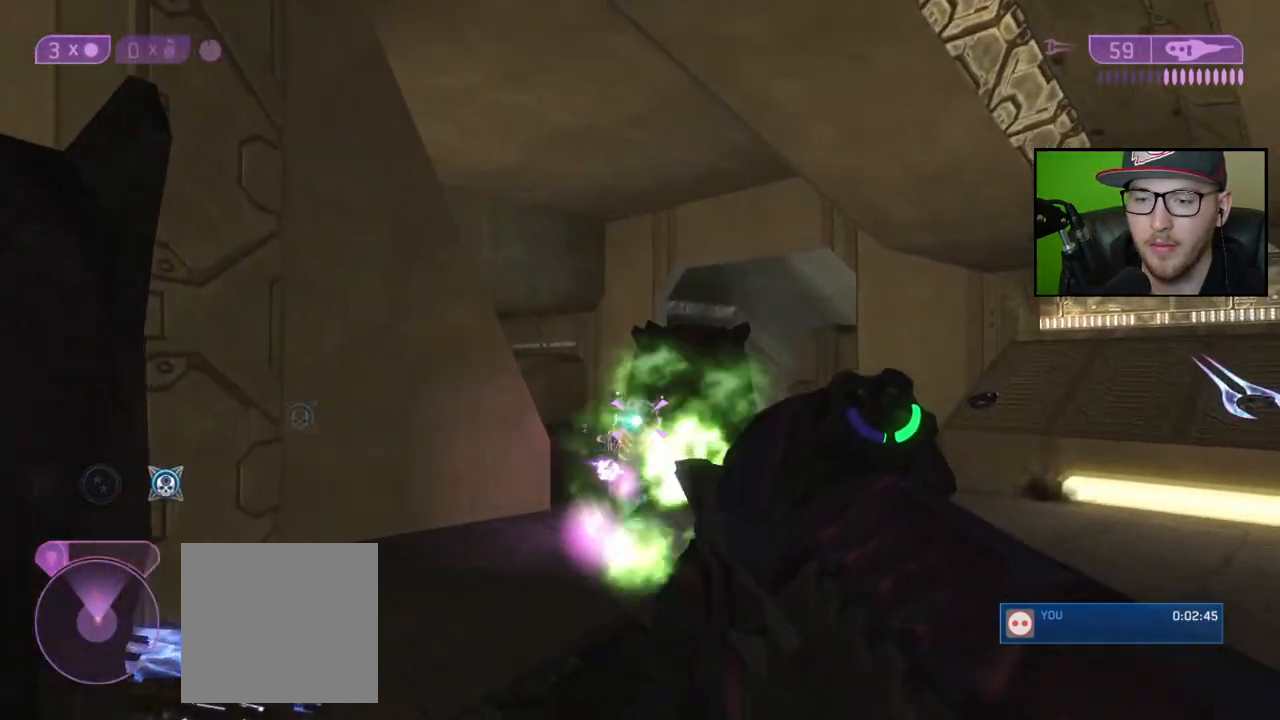
{"buttons": ["X"], "left_stick": "left", "right_stick": "center", "events": [[17, "right_stick", "right"], [117, "R2", "up"], [200, "right_stick", "center"], [467, "X", "down"]]}
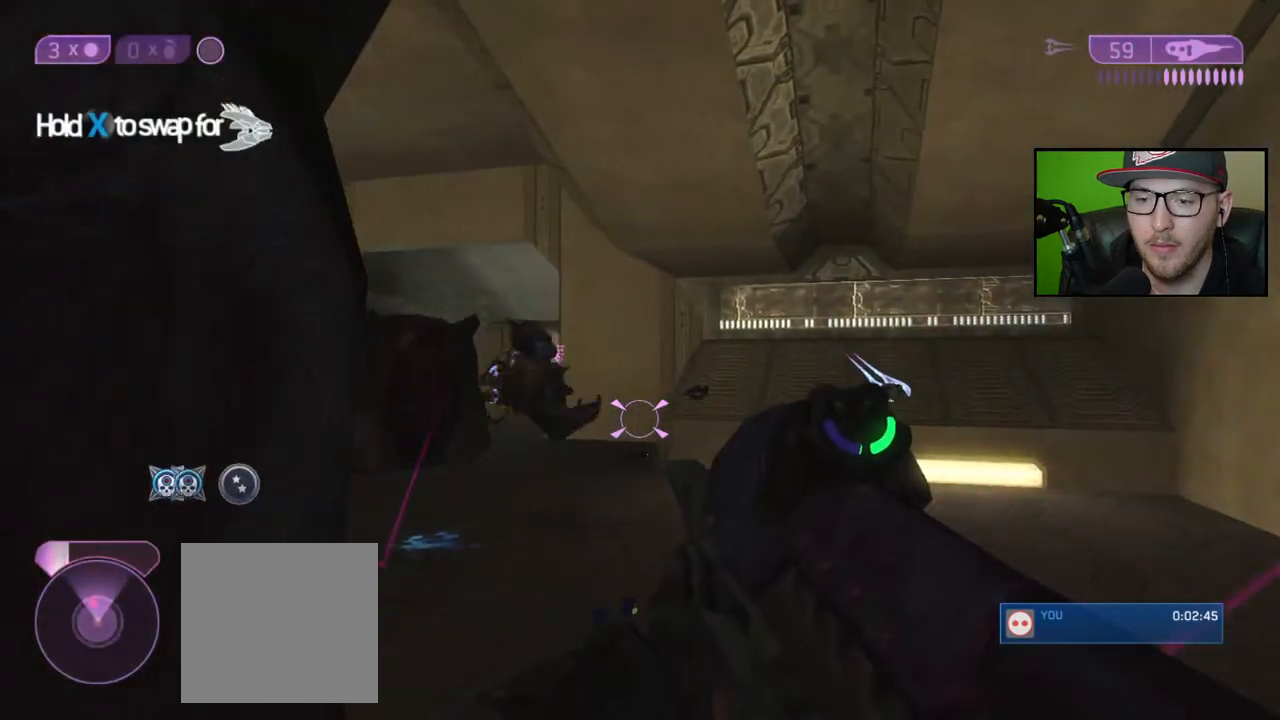
{"buttons": [], "left_stick": "right", "right_stick": "down-right", "events": [[50, "X", "up"], [317, "left_stick", "center"], [367, "right_stick", "right"], [450, "left_stick", "right"], [450, "right_stick", "down-right"]]}
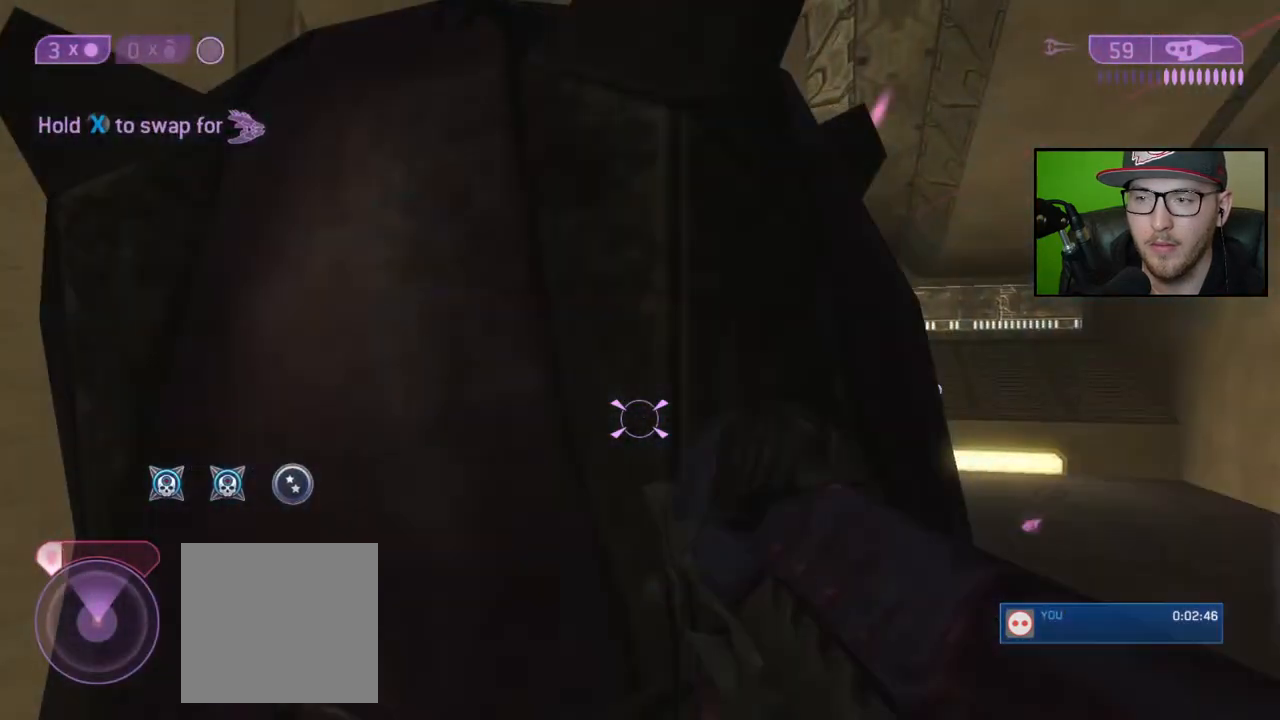
{"buttons": [], "left_stick": "up", "right_stick": "center", "events": [[133, "right_stick", "down"], [233, "left_stick", "up-right"], [233, "right_stick", "center"], [450, "left_stick", "up"]]}
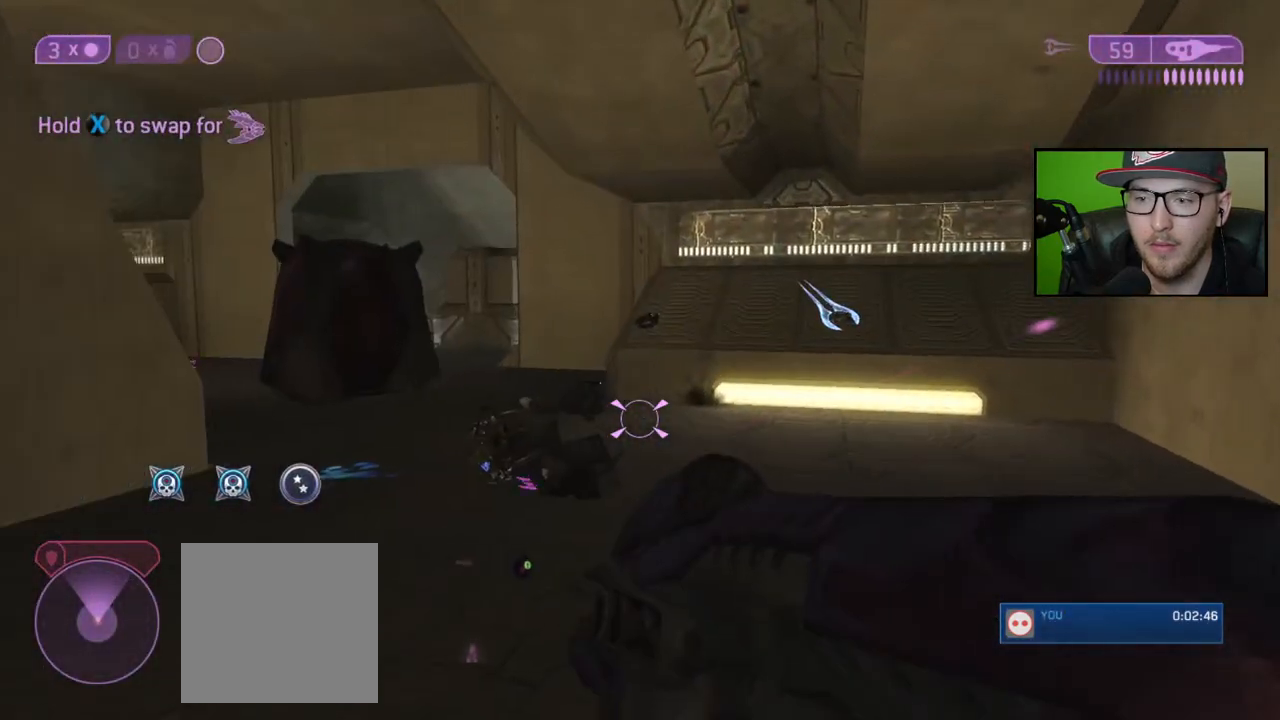
{"buttons": [], "left_stick": "up-right", "right_stick": "center", "events": [[283, "left_stick", "up-right"]]}
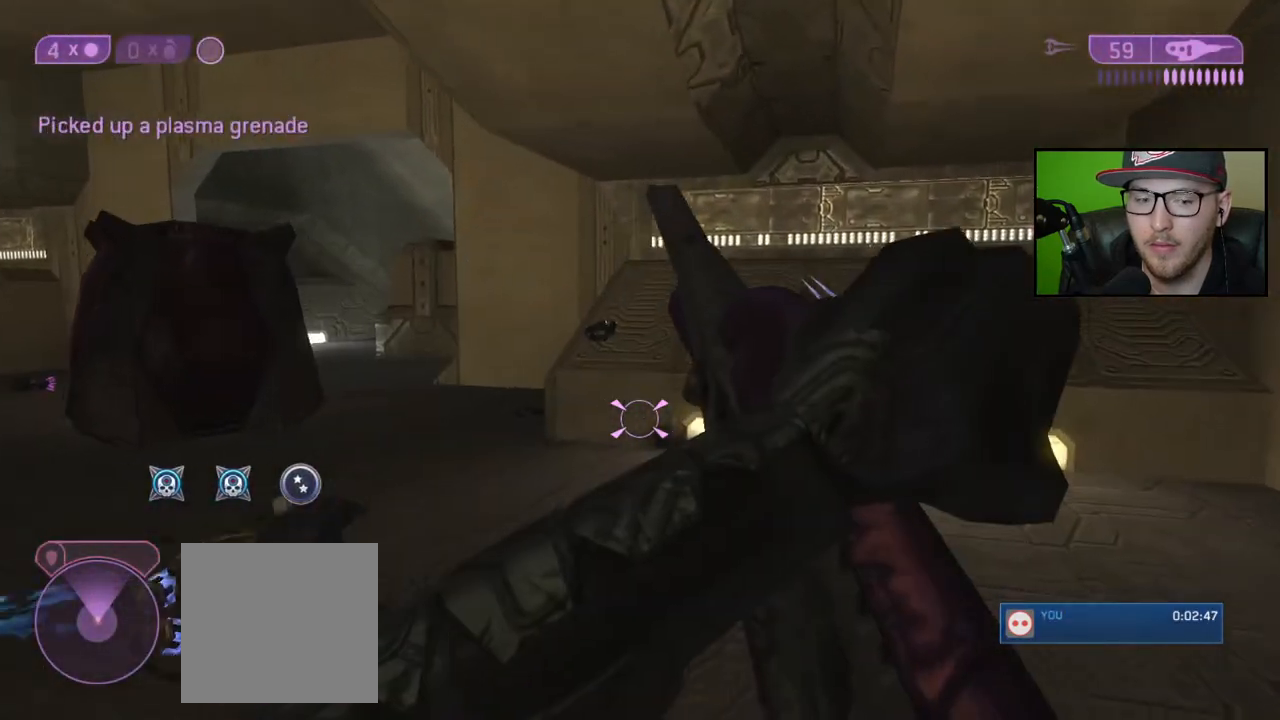
{"buttons": [], "left_stick": "up-right", "right_stick": "center", "events": [[200, "Y", "down"], [283, "Y", "up"]]}
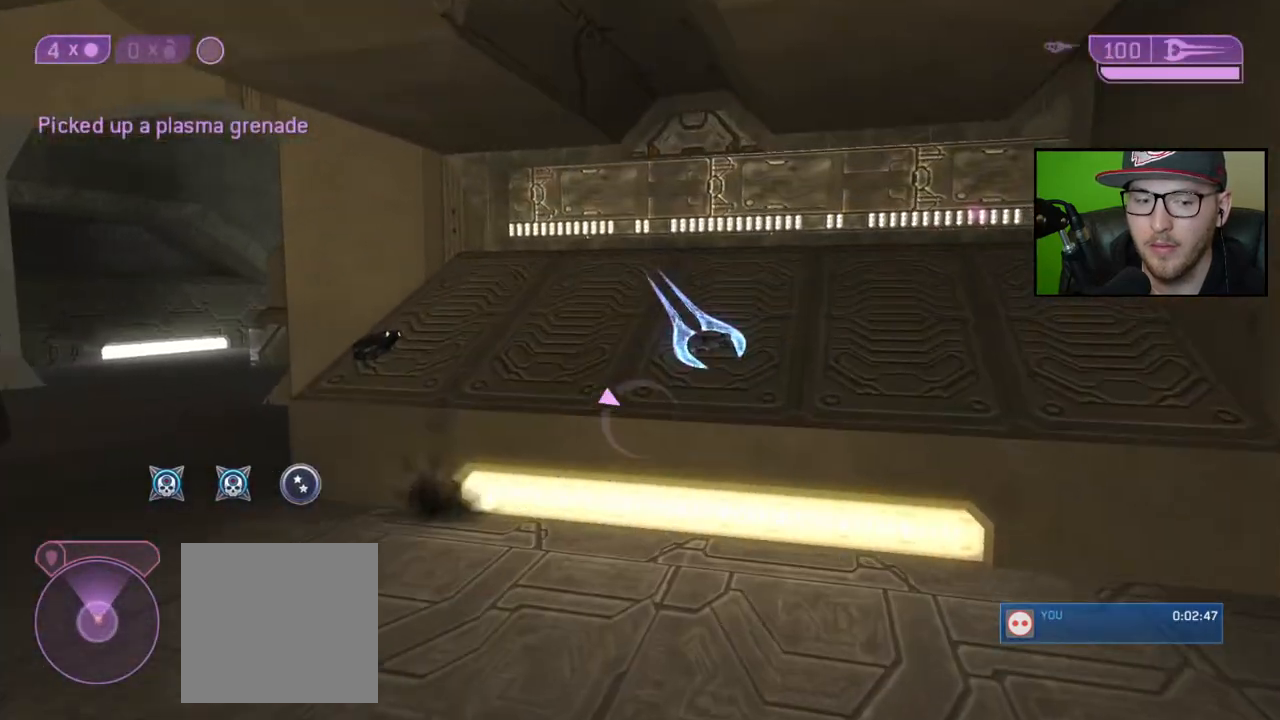
{"buttons": ["X"], "left_stick": "center", "right_stick": "center", "events": [[183, "A", "down"], [233, "left_stick", "up"], [283, "A", "up"], [333, "left_stick", "center"], [433, "X", "down"]]}
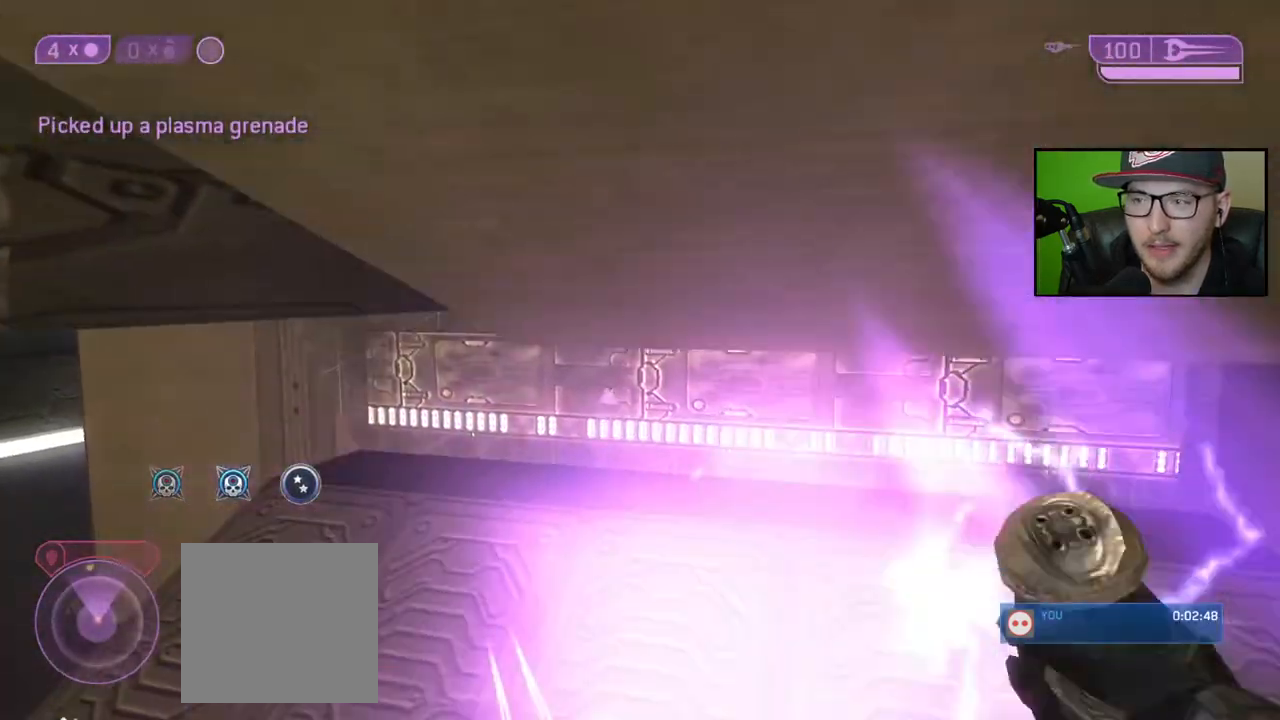
{"buttons": [], "left_stick": "up-left", "right_stick": "center", "events": [[117, "X", "up"], [117, "left_stick", "up-left"], [217, "right_stick", "left"], [367, "right_stick", "down-left"], [483, "right_stick", "center"]]}
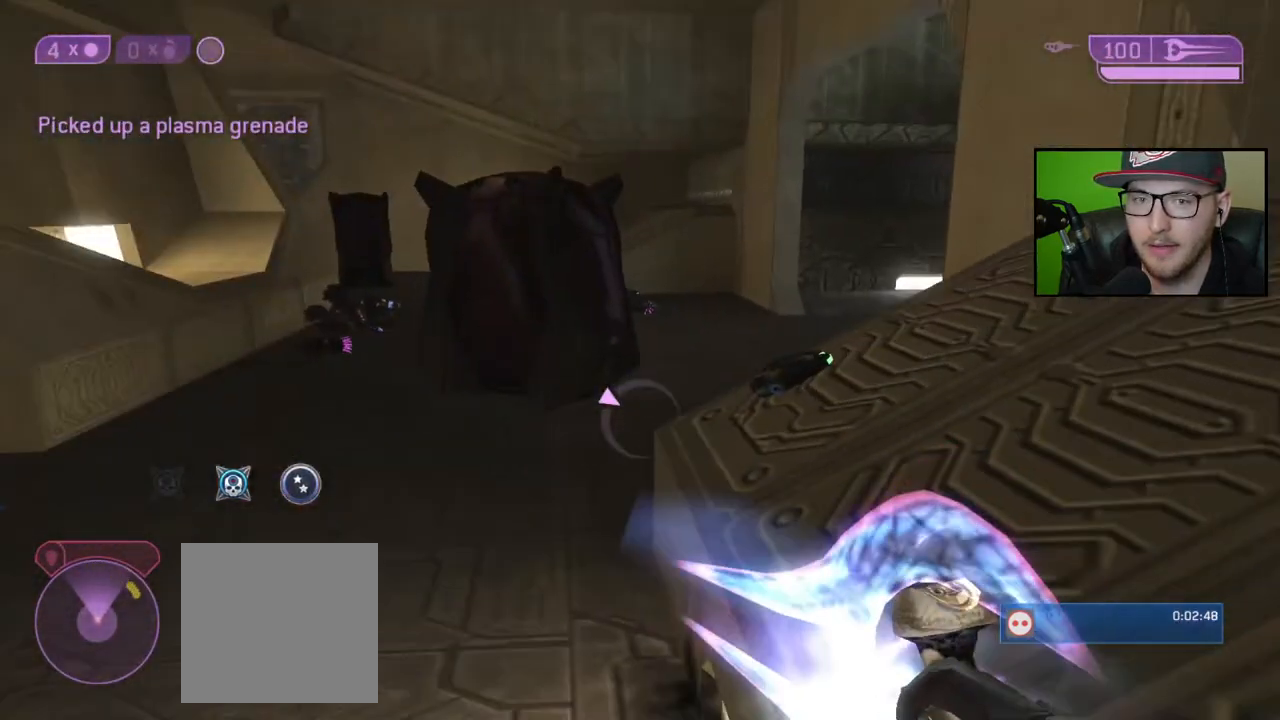
{"buttons": [], "left_stick": "up-left", "right_stick": "up", "events": [[100, "Y", "down"], [200, "Y", "up"], [500, "right_stick", "up"]]}
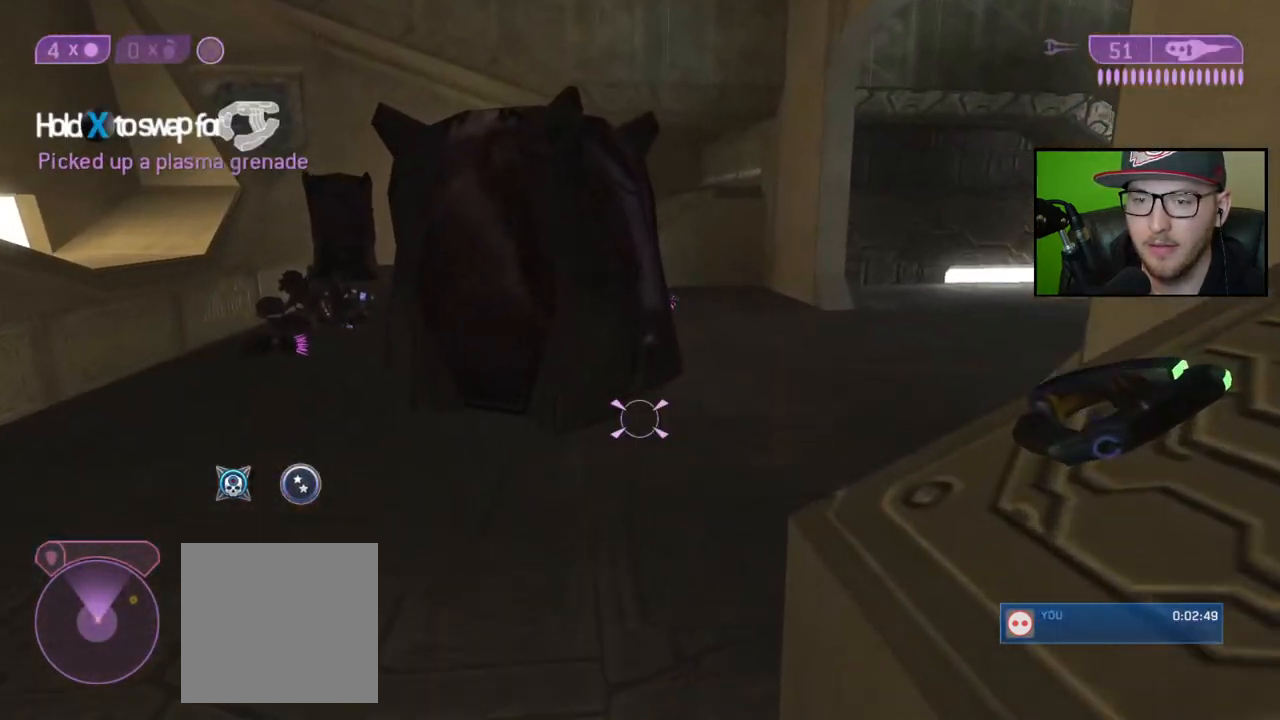
{"buttons": [], "left_stick": "up", "right_stick": "center", "events": [[133, "left_stick", "up"], [150, "right_stick", "center"]]}
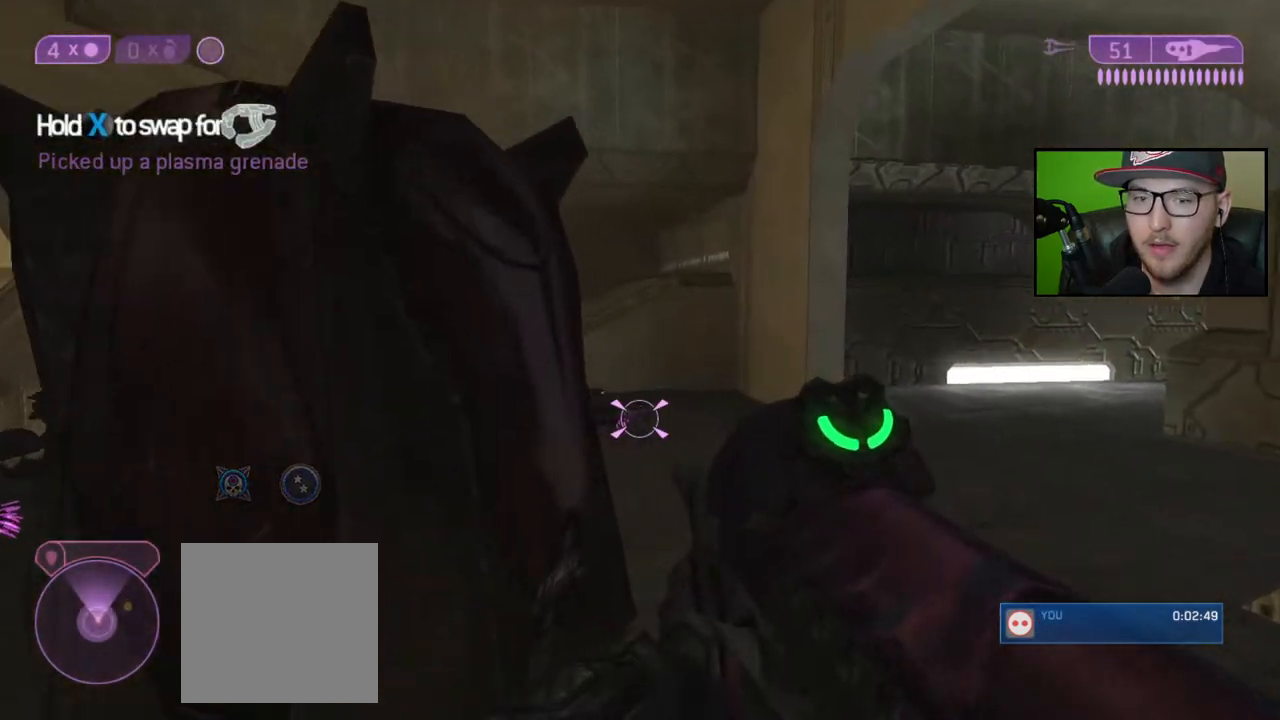
{"buttons": [], "left_stick": "up", "right_stick": "center", "events": []}
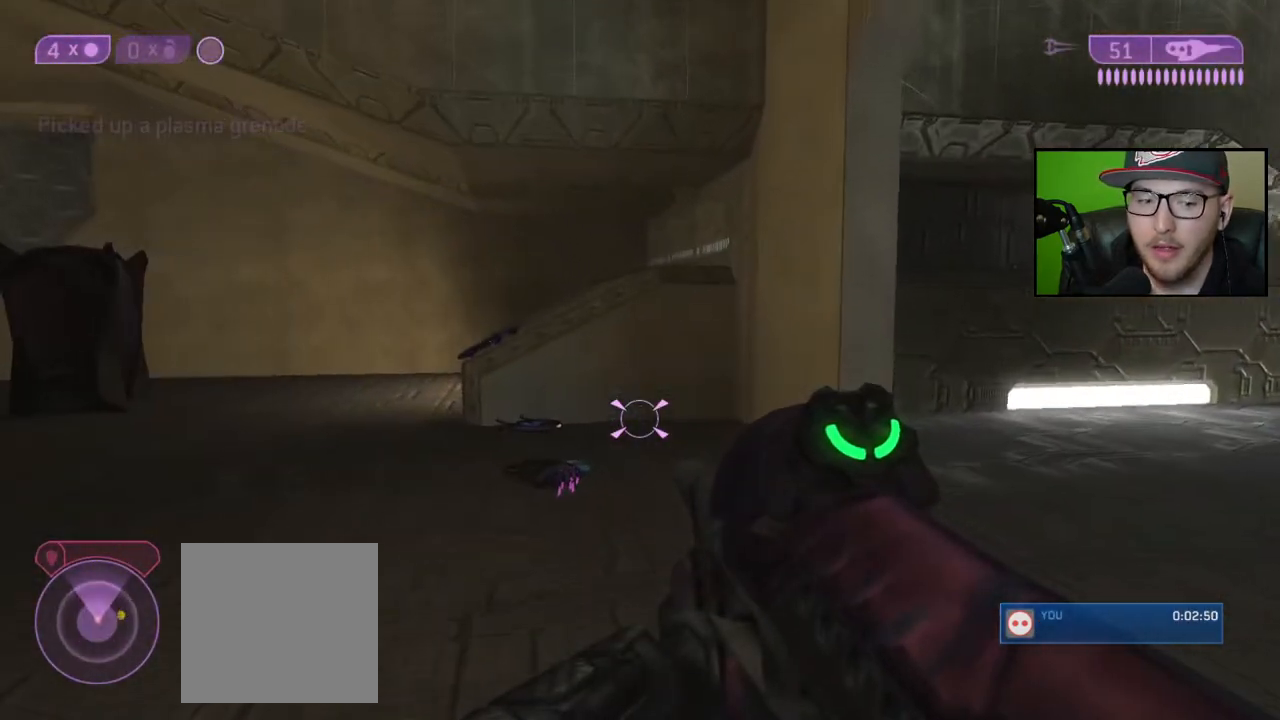
{"buttons": [], "left_stick": "up", "right_stick": "center", "events": []}
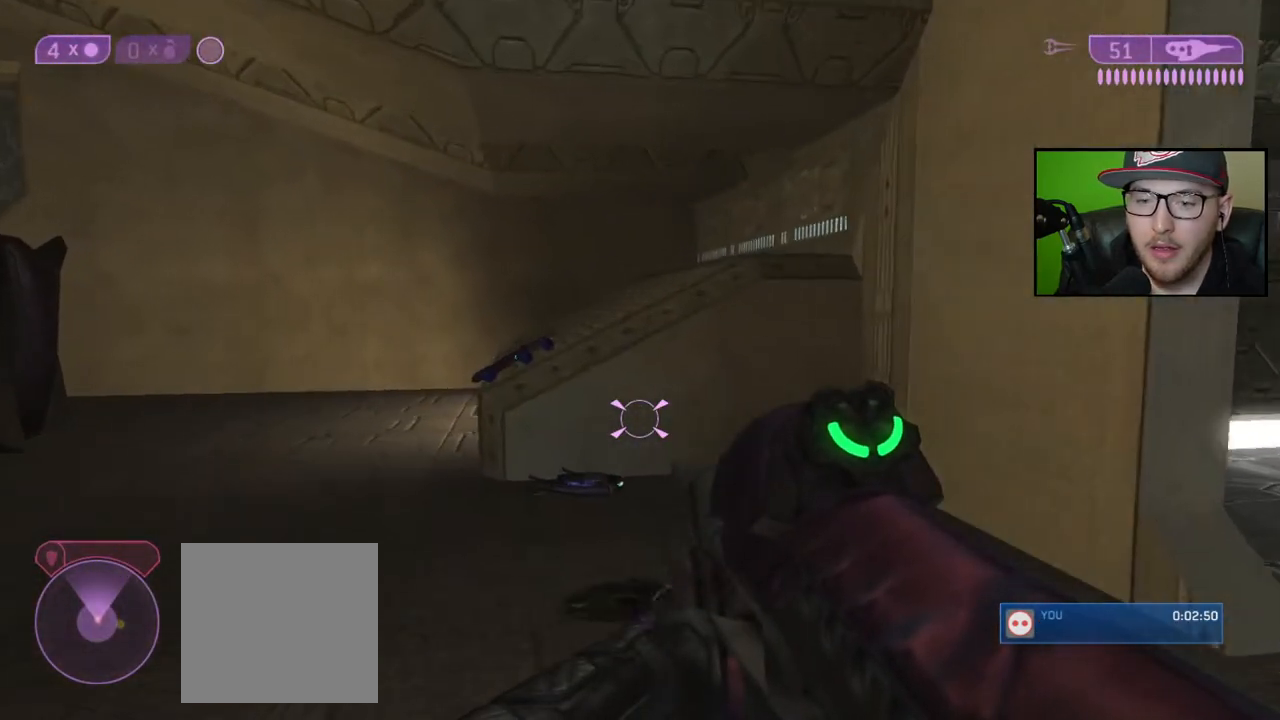
{"buttons": [], "left_stick": "up", "right_stick": "down-right", "events": [[167, "right_stick", "down"], [217, "right_stick", "down-right"]]}
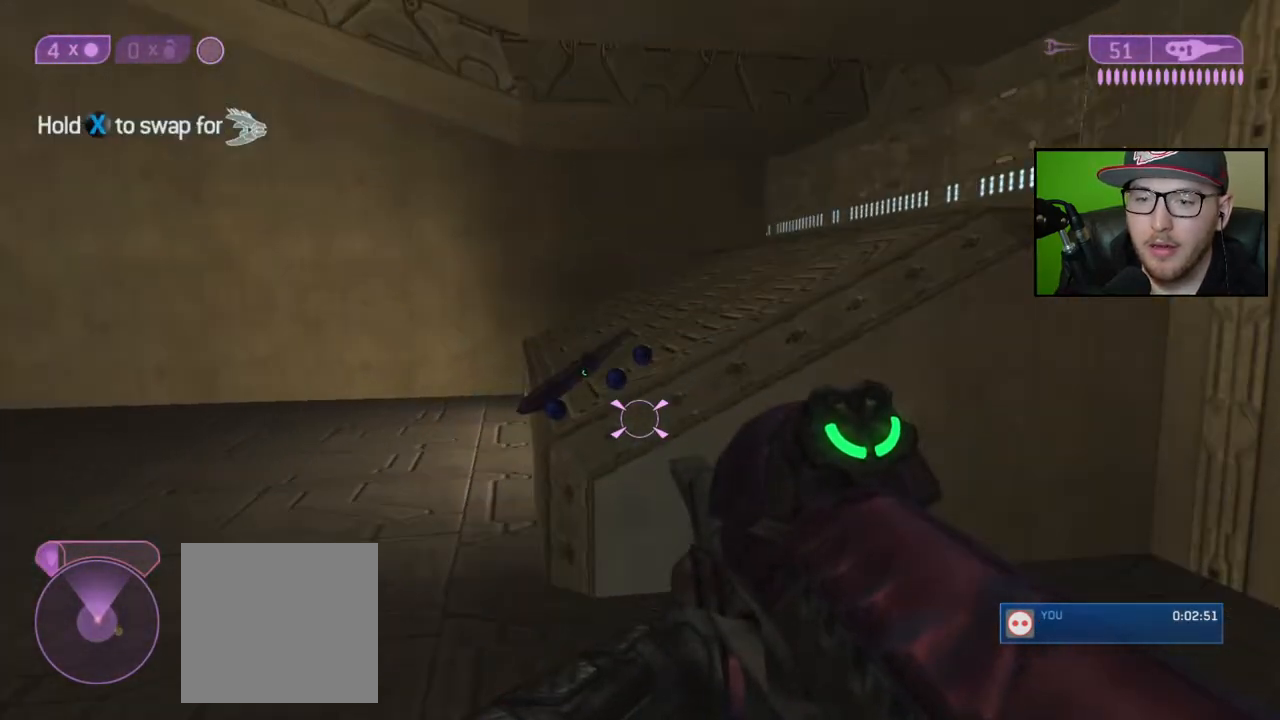
{"buttons": [], "left_stick": "up", "right_stick": "down-right", "events": []}
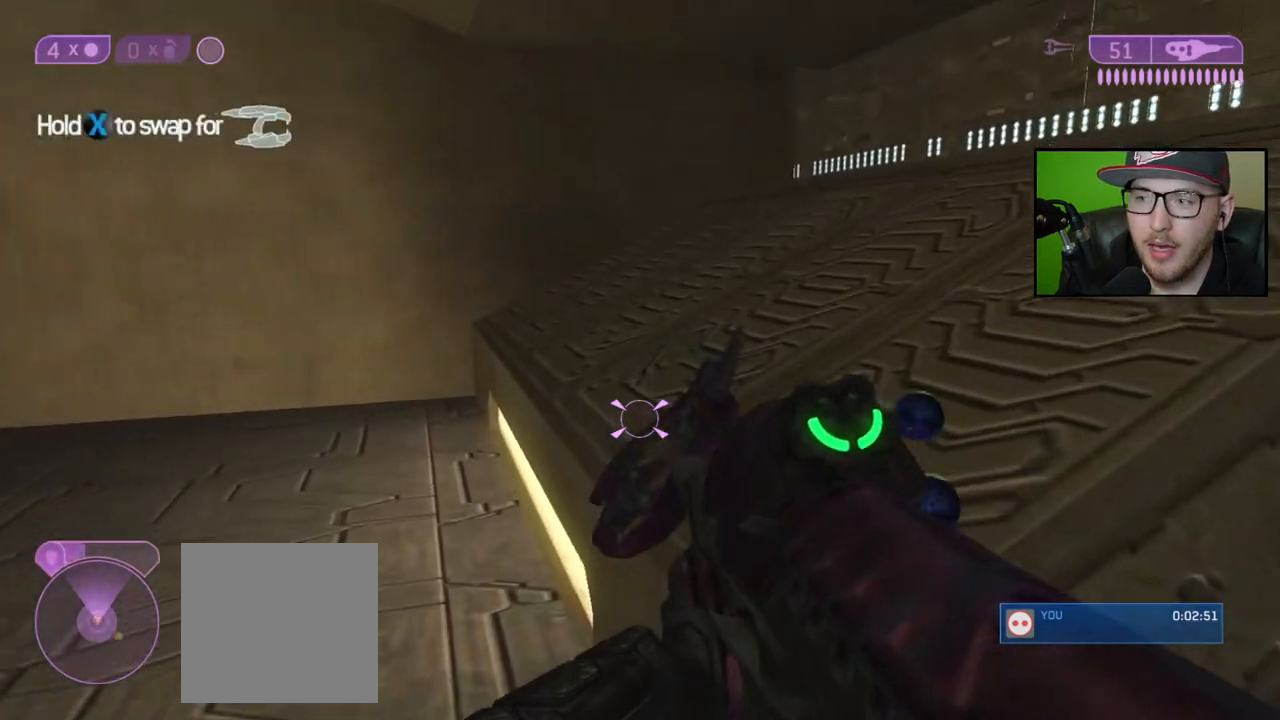
{"buttons": [], "left_stick": "up", "right_stick": "left", "events": [[133, "right_stick", "center"], [183, "right_stick", "left"]]}
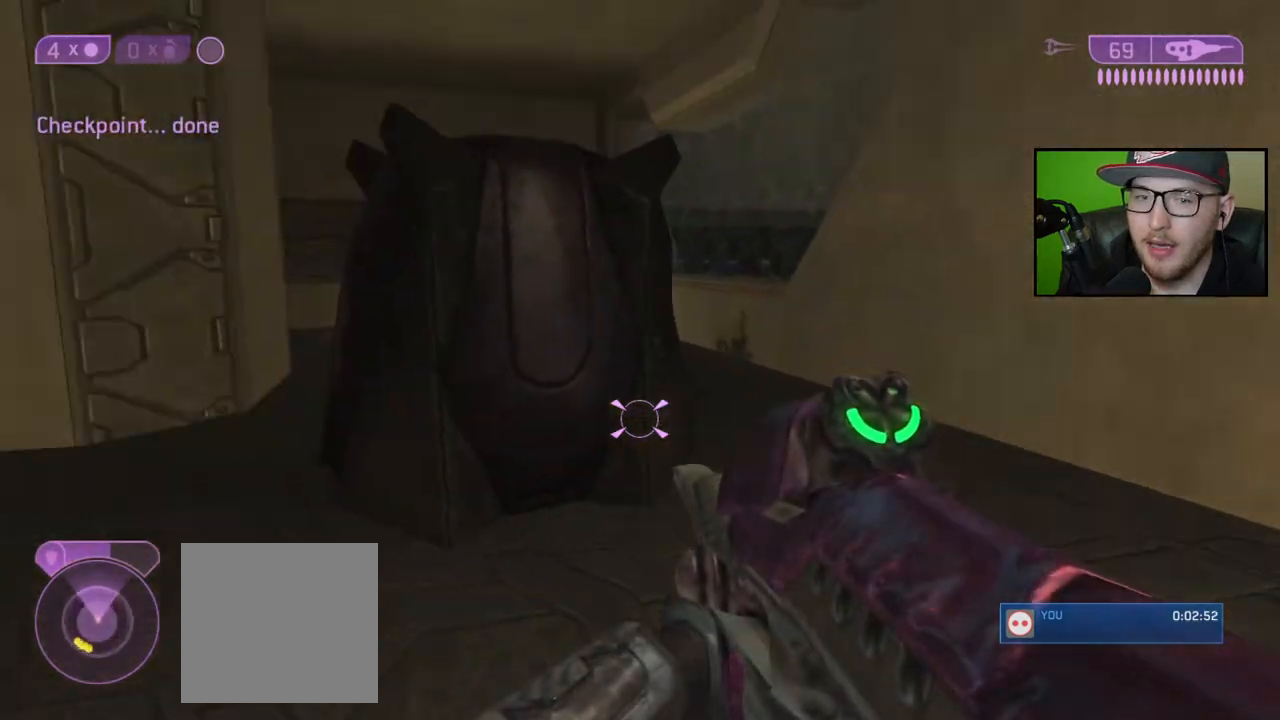
{"buttons": [], "left_stick": "up-right", "right_stick": "center", "events": [[67, "right_stick", "center"], [317, "left_stick", "up-right"]]}
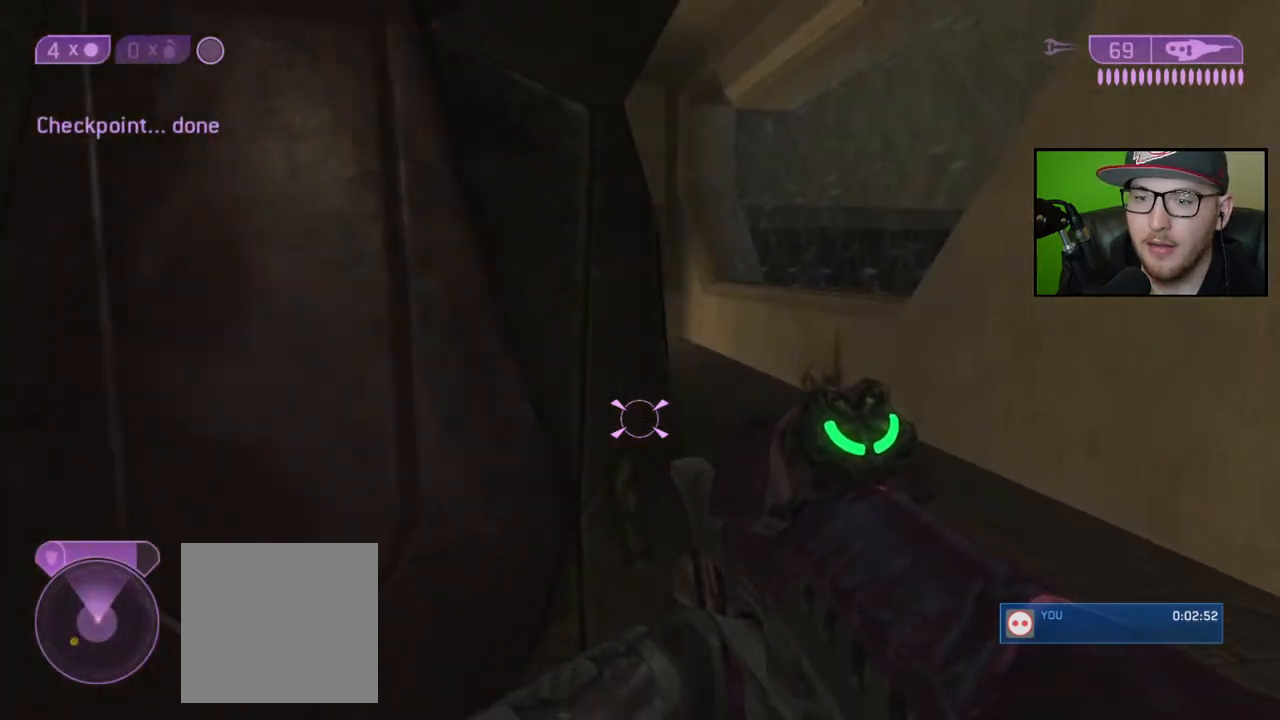
{"buttons": [], "left_stick": "up", "right_stick": "up", "events": [[17, "Y", "down"], [117, "Y", "up"], [333, "left_stick", "up"], [333, "right_stick", "left"], [500, "right_stick", "up"]]}
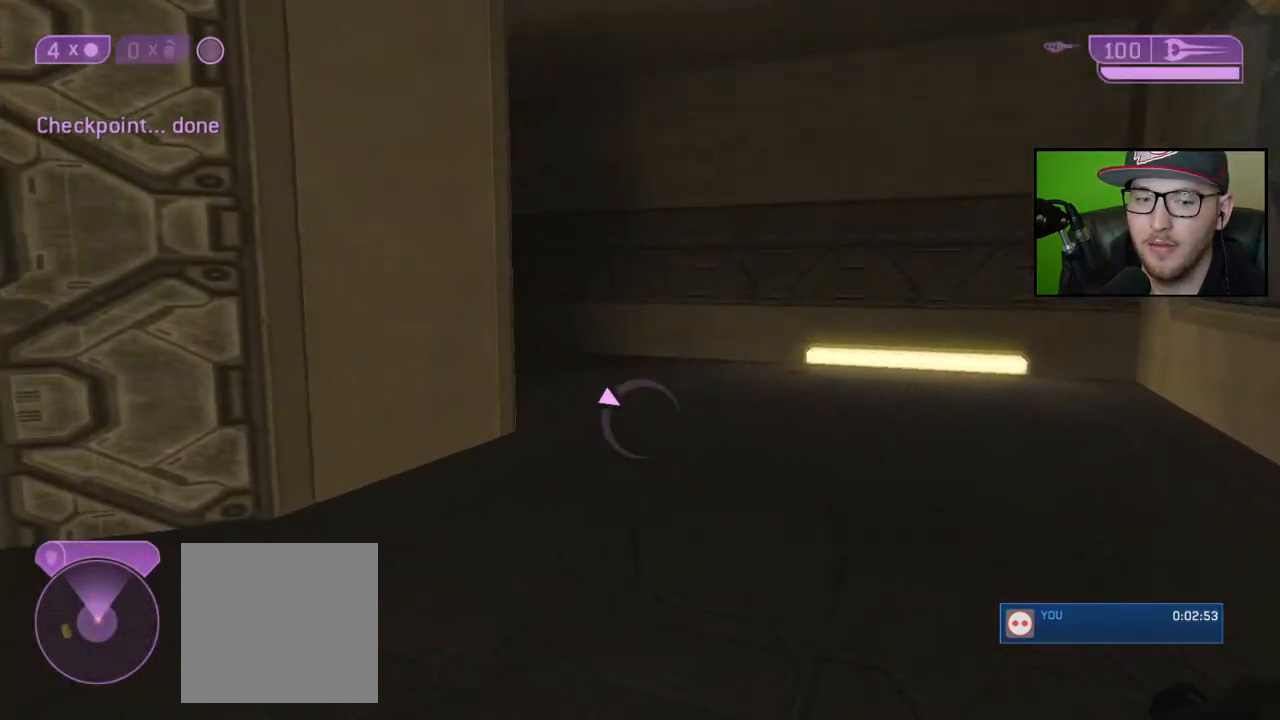
{"buttons": [], "left_stick": "up", "right_stick": "center", "events": [[17, "right_stick", "center"], [150, "Y", "down"], [217, "Y", "up"]]}
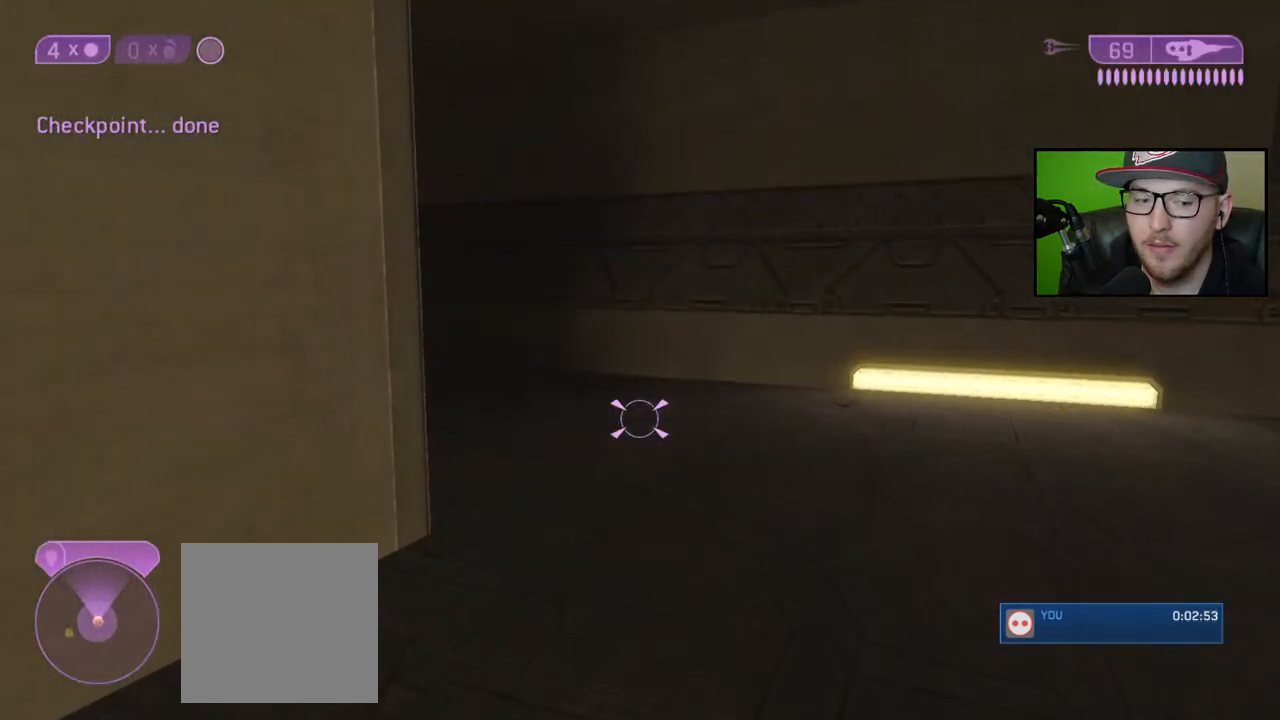
{"buttons": [], "left_stick": "up", "right_stick": "center", "events": []}
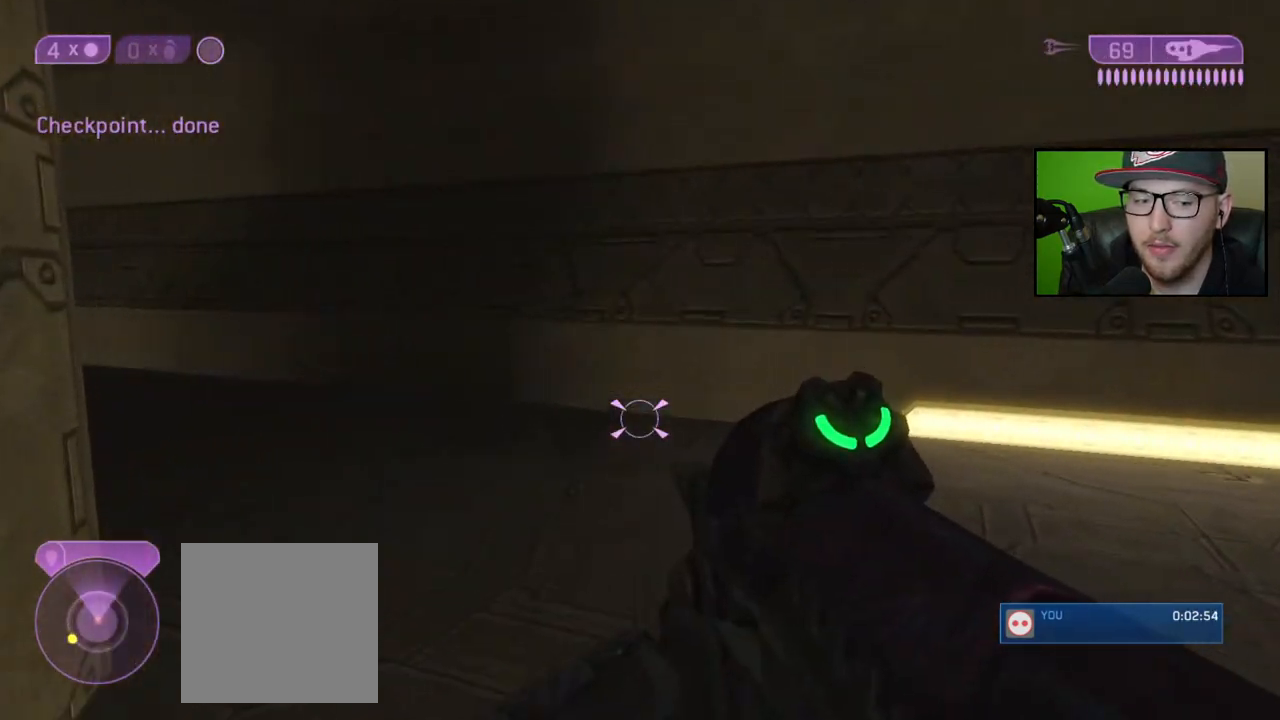
{"buttons": [], "left_stick": "up", "right_stick": "center", "events": [[17, "right_stick", "left"], [300, "right_stick", "center"]]}
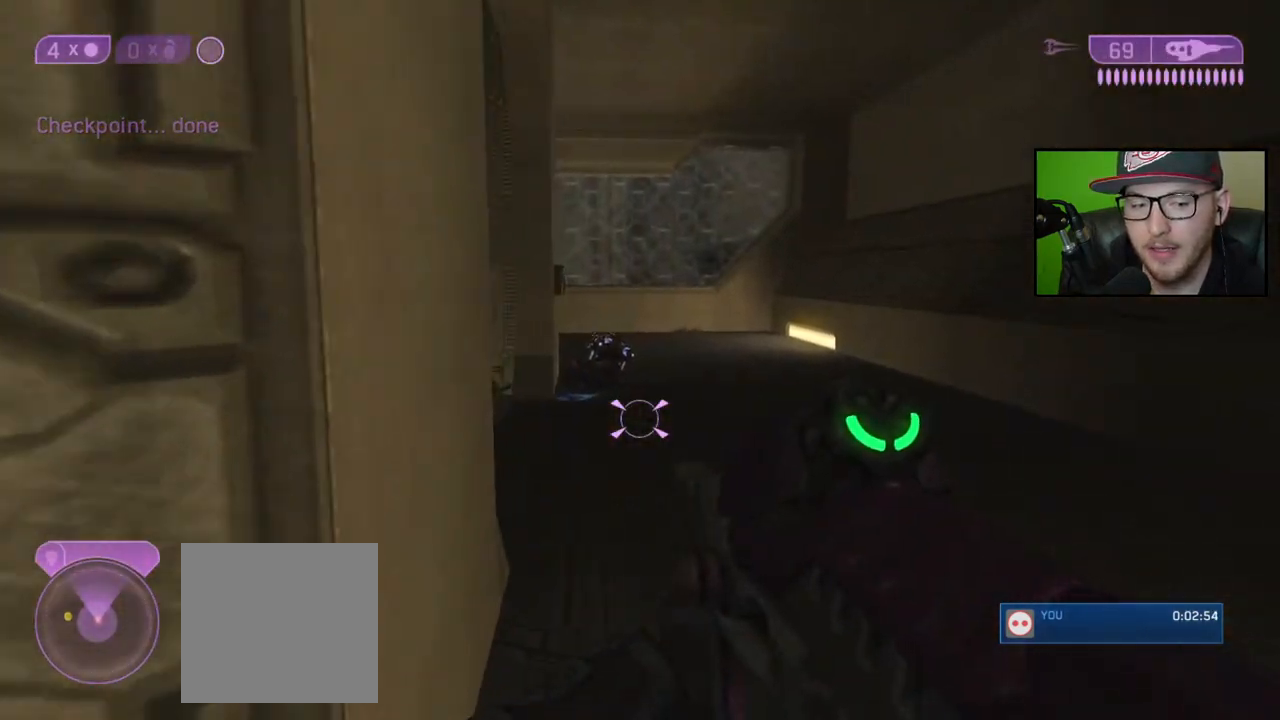
{"buttons": [], "left_stick": "up", "right_stick": "left", "events": [[300, "right_stick", "left"]]}
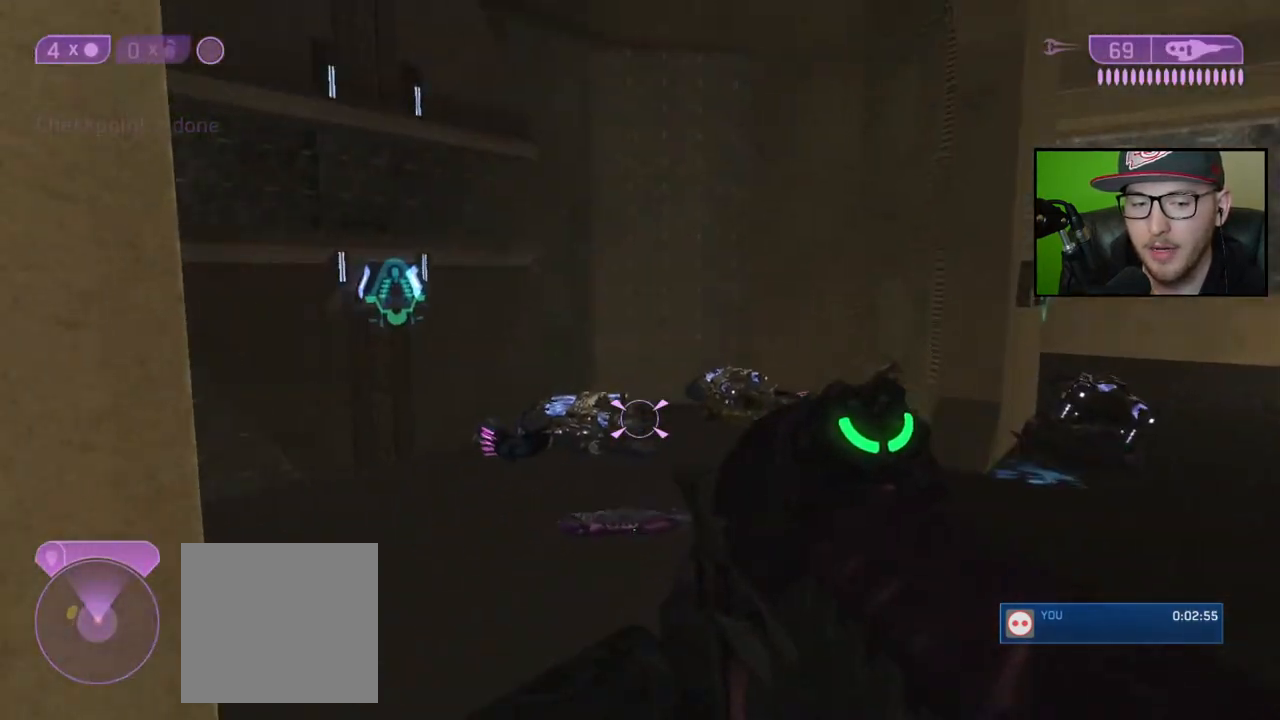
{"buttons": [], "left_stick": "up", "right_stick": "center", "events": [[33, "right_stick", "center"]]}
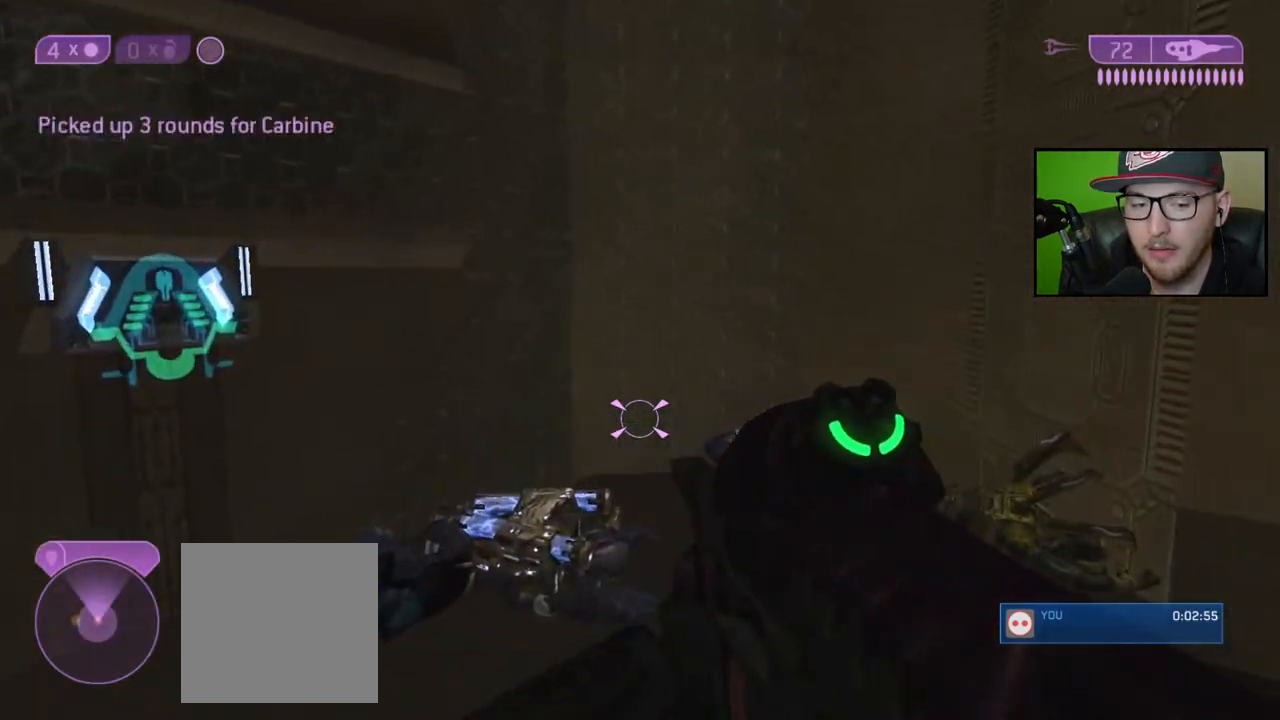
{"buttons": [], "left_stick": "up", "right_stick": "left", "events": [[483, "right_stick", "left"]]}
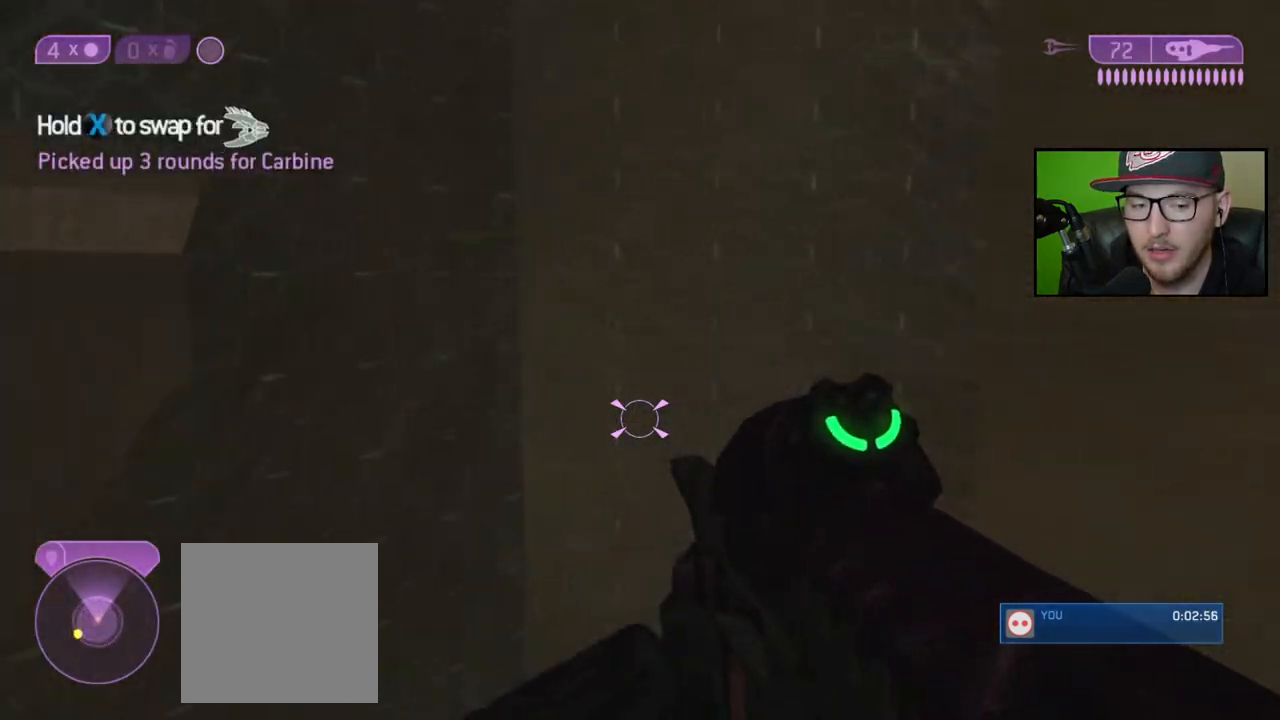
{"buttons": [], "left_stick": "center", "right_stick": "center", "events": [[33, "left_stick", "up-right"], [183, "left_stick", "down-right"], [400, "right_stick", "center"], [467, "left_stick", "center"]]}
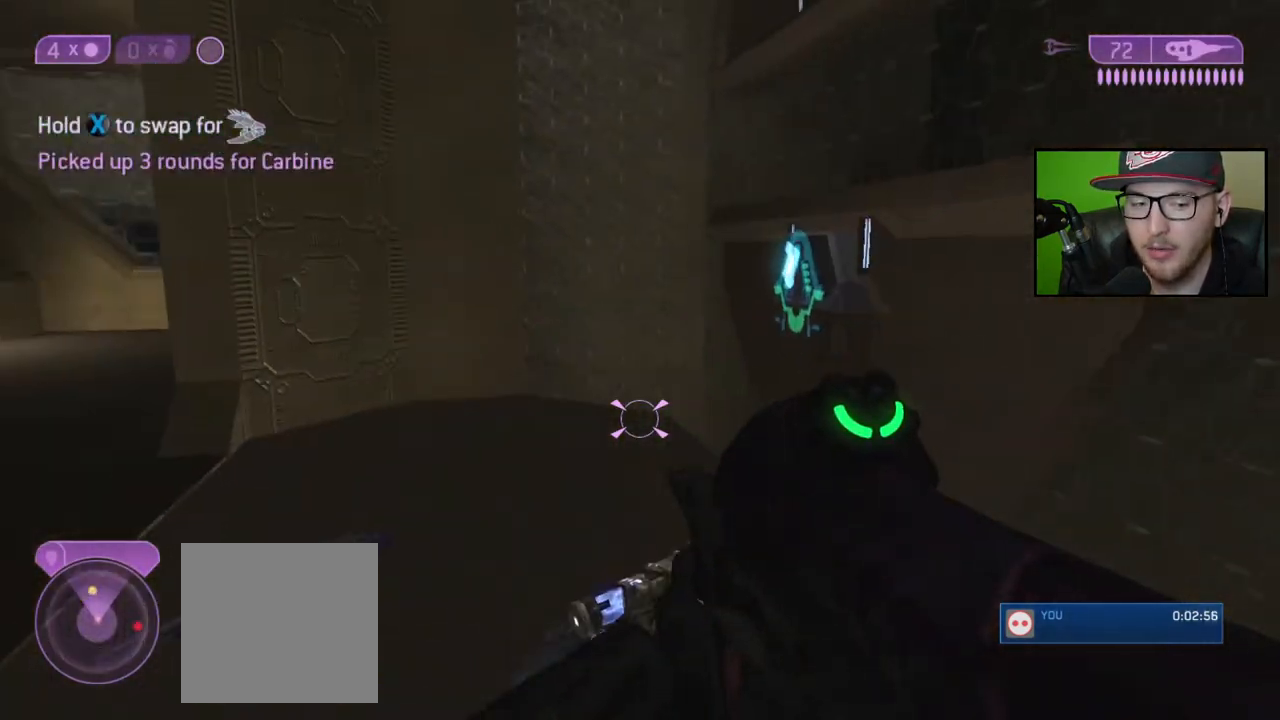
{"buttons": [], "left_stick": "center", "right_stick": "center", "events": []}